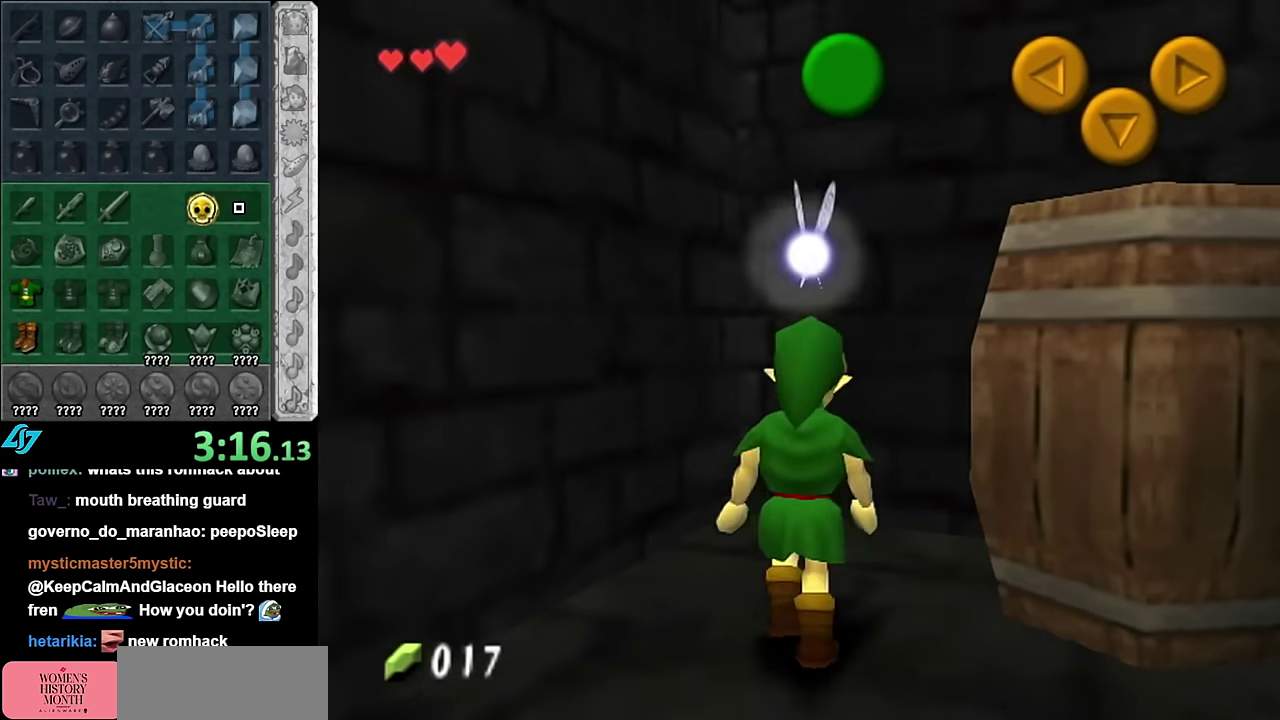
Gameplay with a controller (Nintendo layout); each line is a JSON object with the inputs held at the frame after it. "events" lists button and stick changes between this image and that frame as [ms after this image, input, new state], when the widget could be followed in between. Not read: L3 R2 R3 Y.
{"buttons": [], "left_stick": "up-right", "right_stick": "center", "events": [[50, "left_stick", "up"], [483, "left_stick", "up-right"]]}
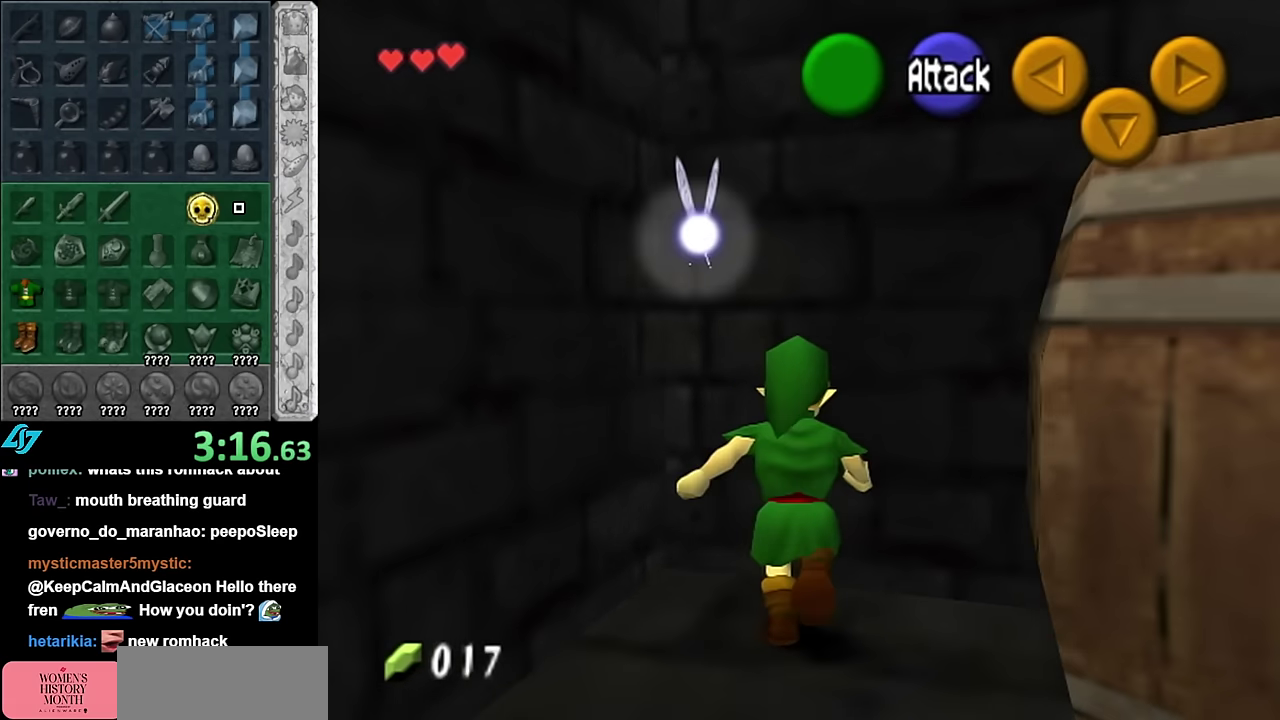
{"buttons": [], "left_stick": "down-right", "right_stick": "center", "events": [[83, "left_stick", "right"], [133, "left_stick", "down-right"]]}
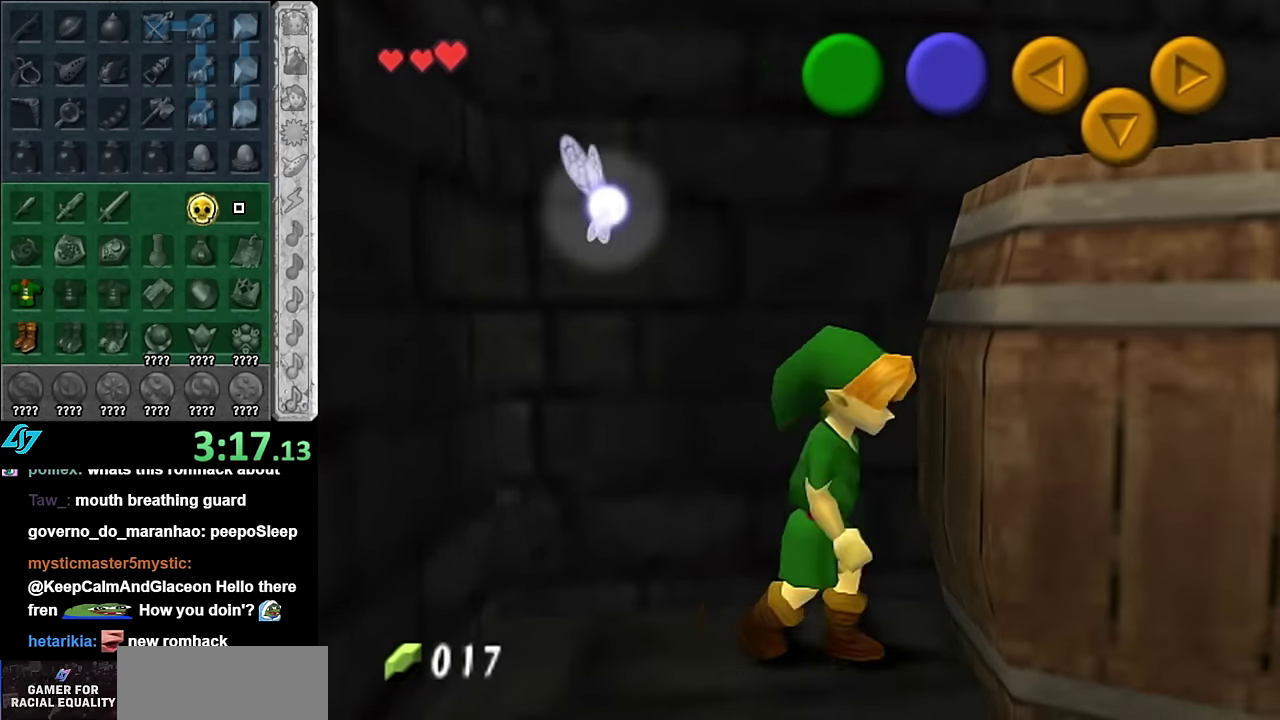
{"buttons": [], "left_stick": "up-right", "right_stick": "center", "events": [[450, "left_stick", "up-right"]]}
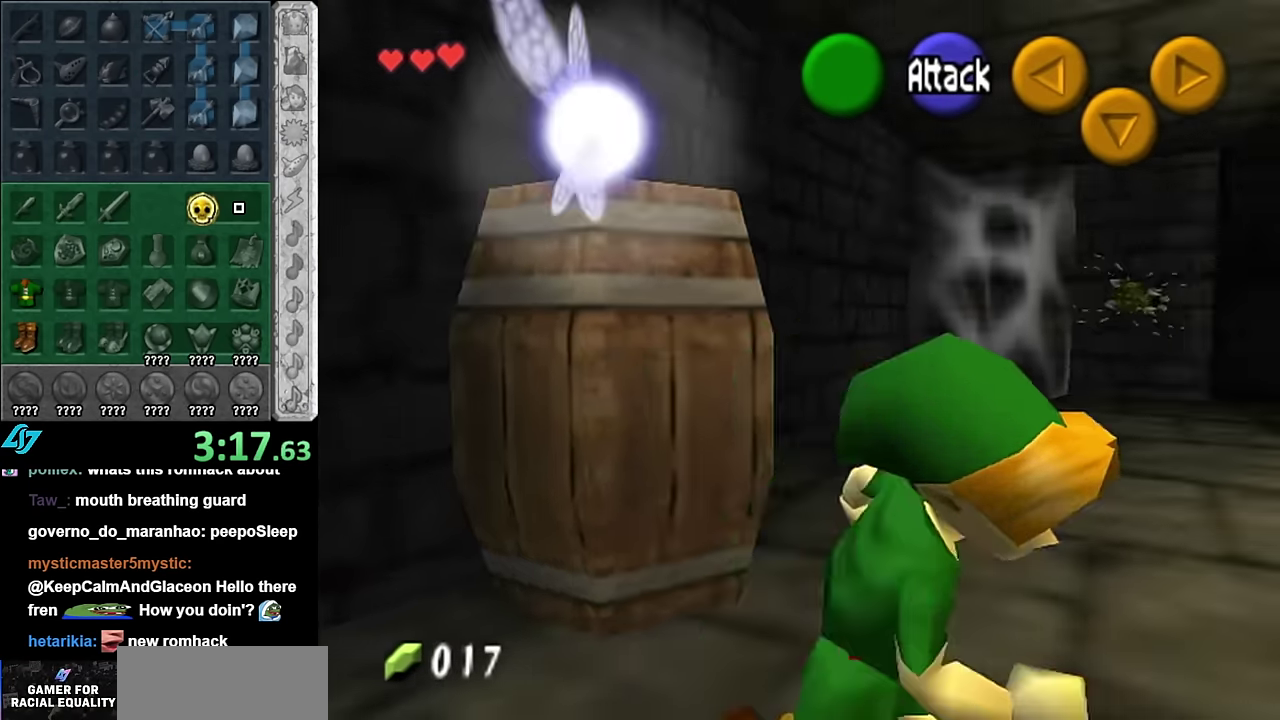
{"buttons": [], "left_stick": "up", "right_stick": "center", "events": [[100, "left_stick", "up"], [300, "left_stick", "up-left"], [383, "left_stick", "up"]]}
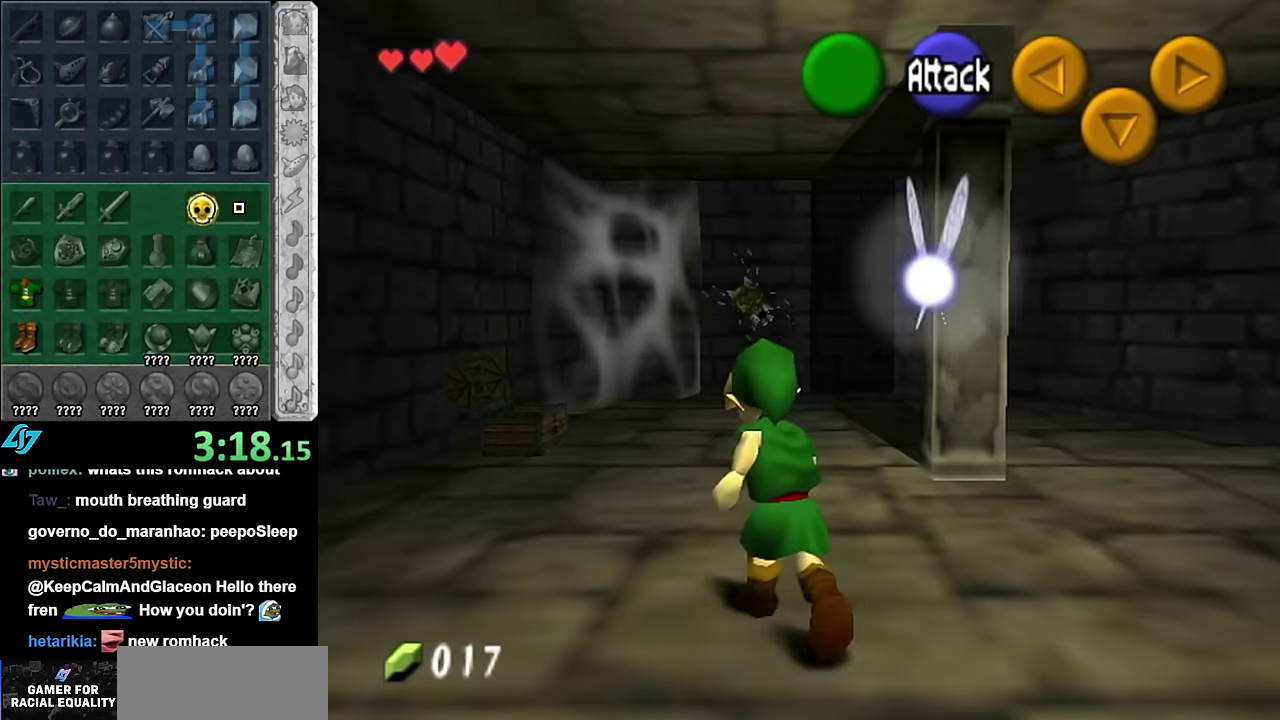
{"buttons": [], "left_stick": "up", "right_stick": "center", "events": [[50, "A", "down"], [166, "A", "up"], [233, "A", "down"], [333, "A", "up"]]}
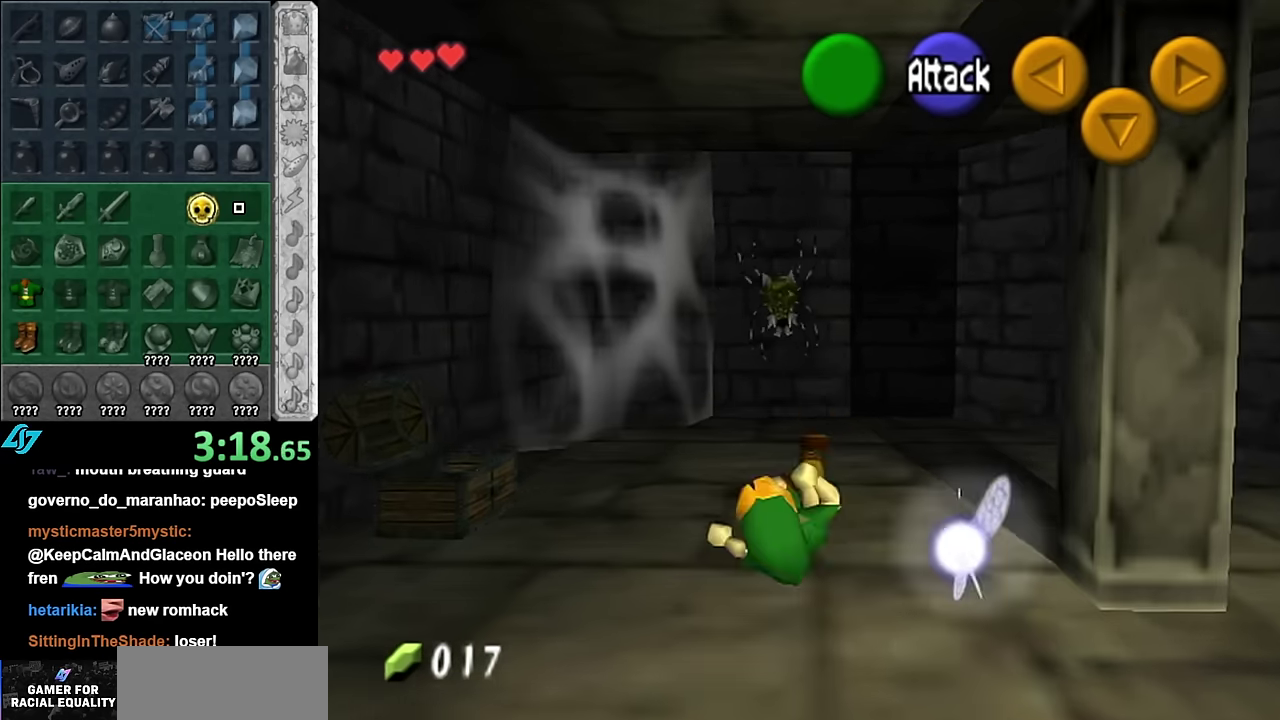
{"buttons": [], "left_stick": "up", "right_stick": "center", "events": [[100, "left_stick", "up-left"], [483, "left_stick", "up"]]}
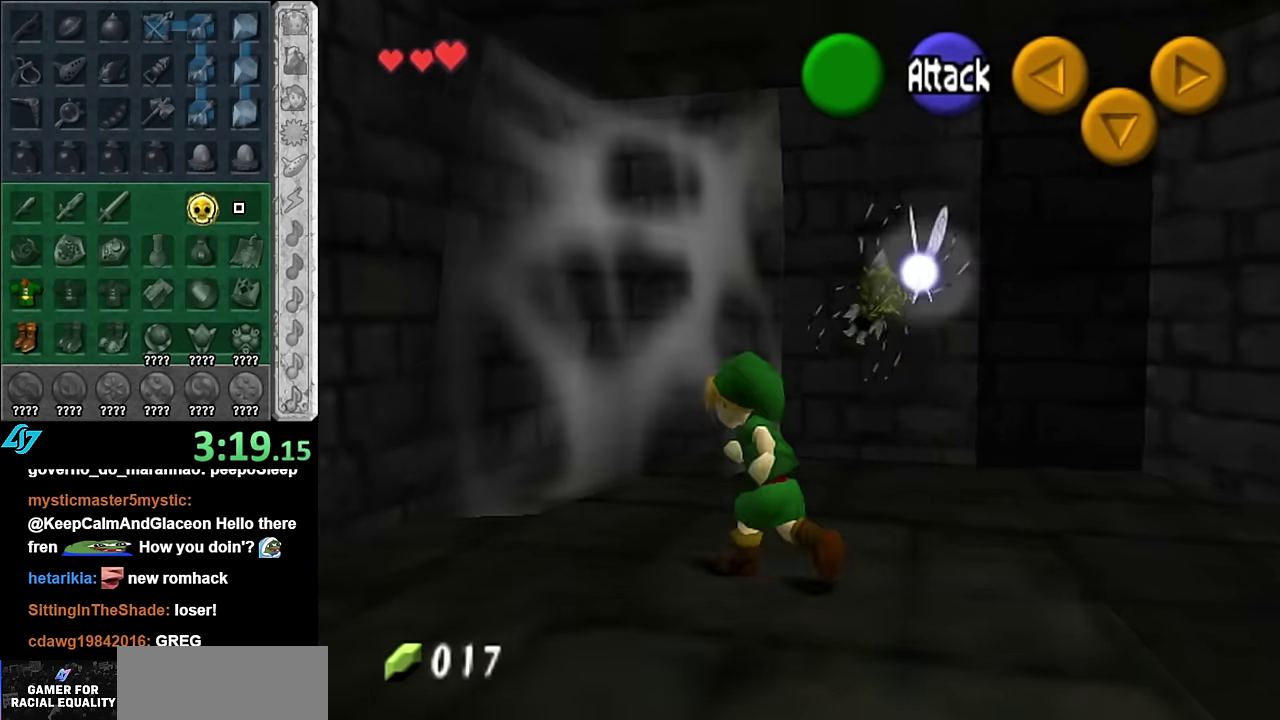
{"buttons": ["A", "L1"], "left_stick": "up-left", "right_stick": "center", "events": [[266, "left_stick", "up-left"], [416, "A", "down"], [483, "L1", "down"]]}
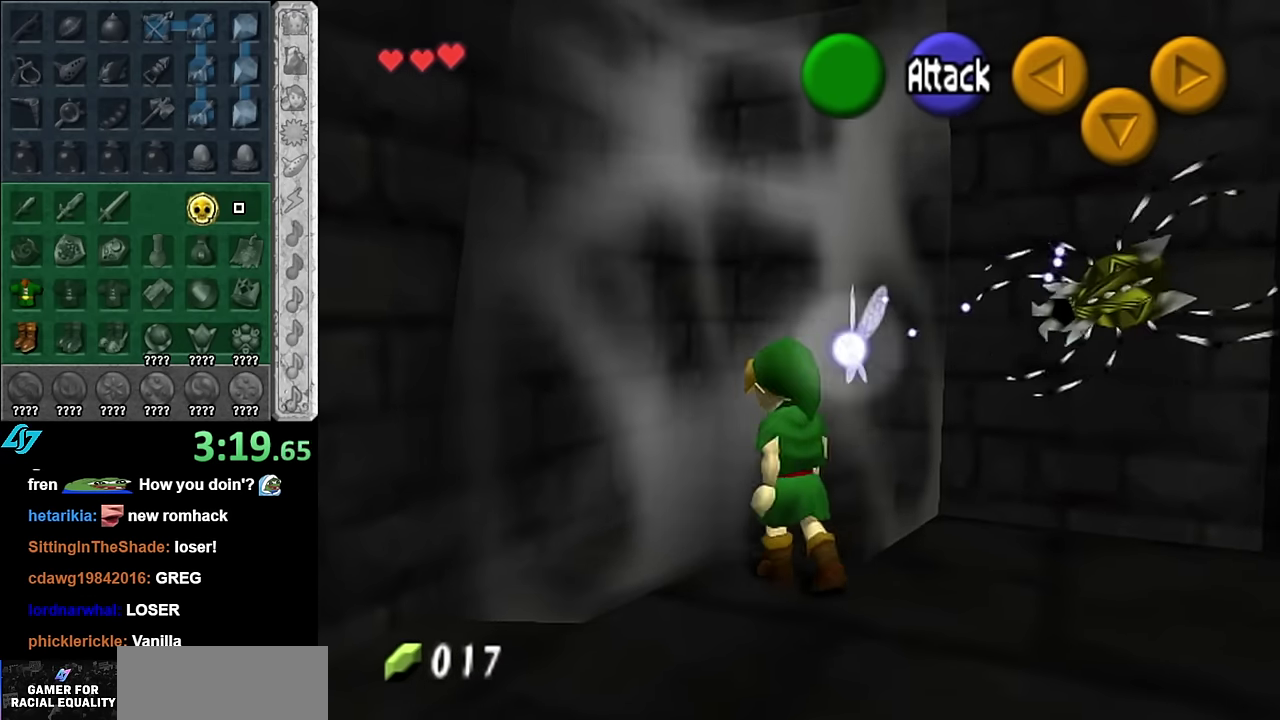
{"buttons": [], "left_stick": "down-right", "right_stick": "center", "events": [[16, "left_stick", "center"], [50, "A", "up"], [200, "L1", "up"], [483, "left_stick", "down-right"]]}
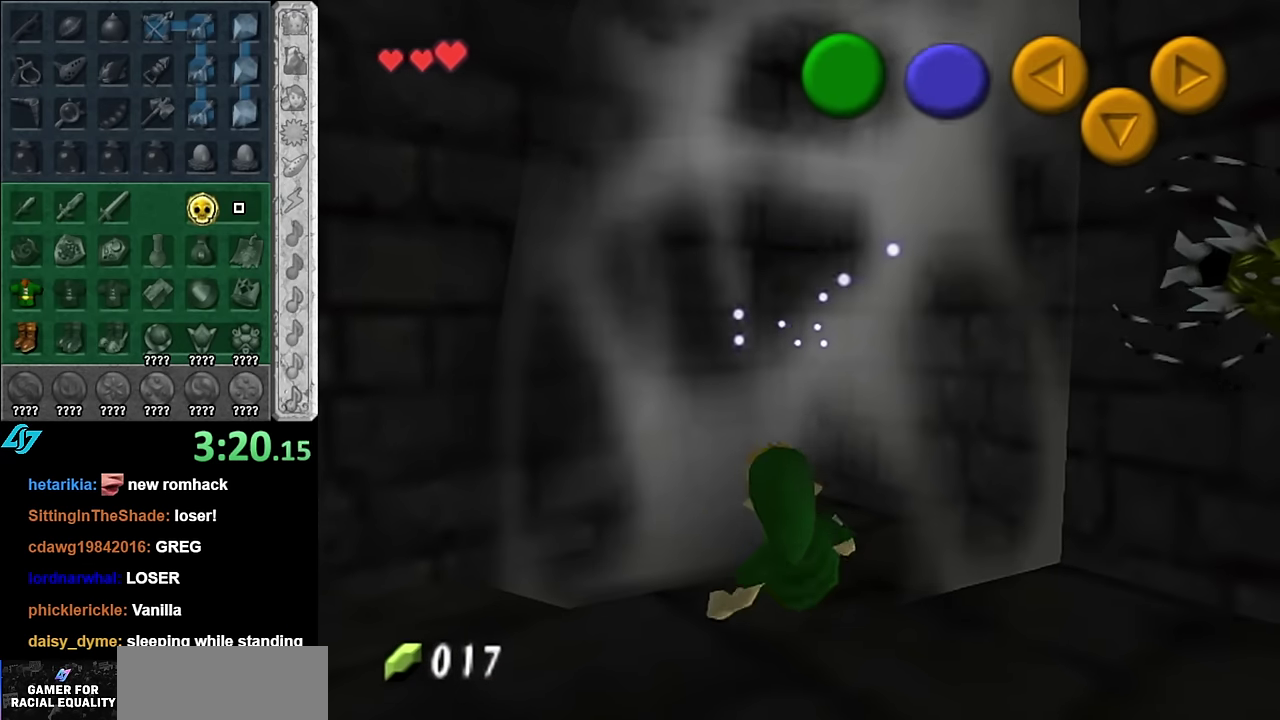
{"buttons": [], "left_stick": "down-right", "right_stick": "center", "events": []}
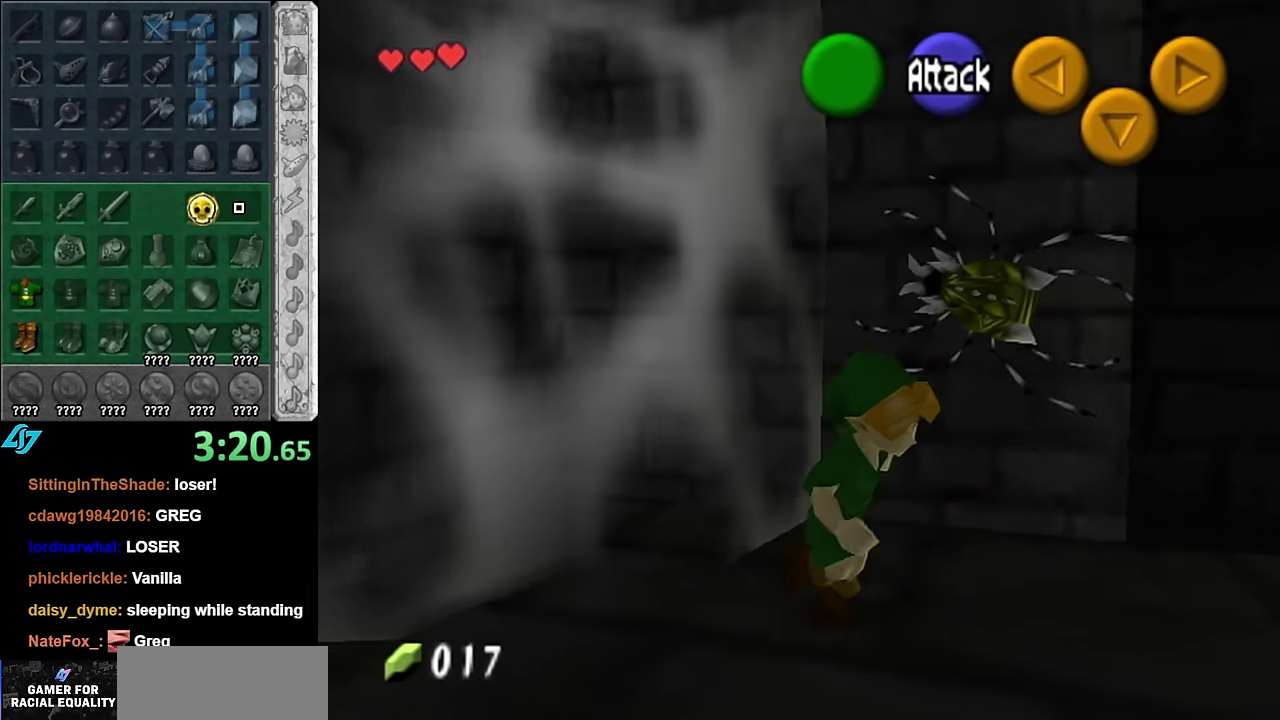
{"buttons": [], "left_stick": "up", "right_stick": "center", "events": [[16, "L1", "down"], [100, "left_stick", "center"], [233, "L1", "up"], [316, "left_stick", "up"]]}
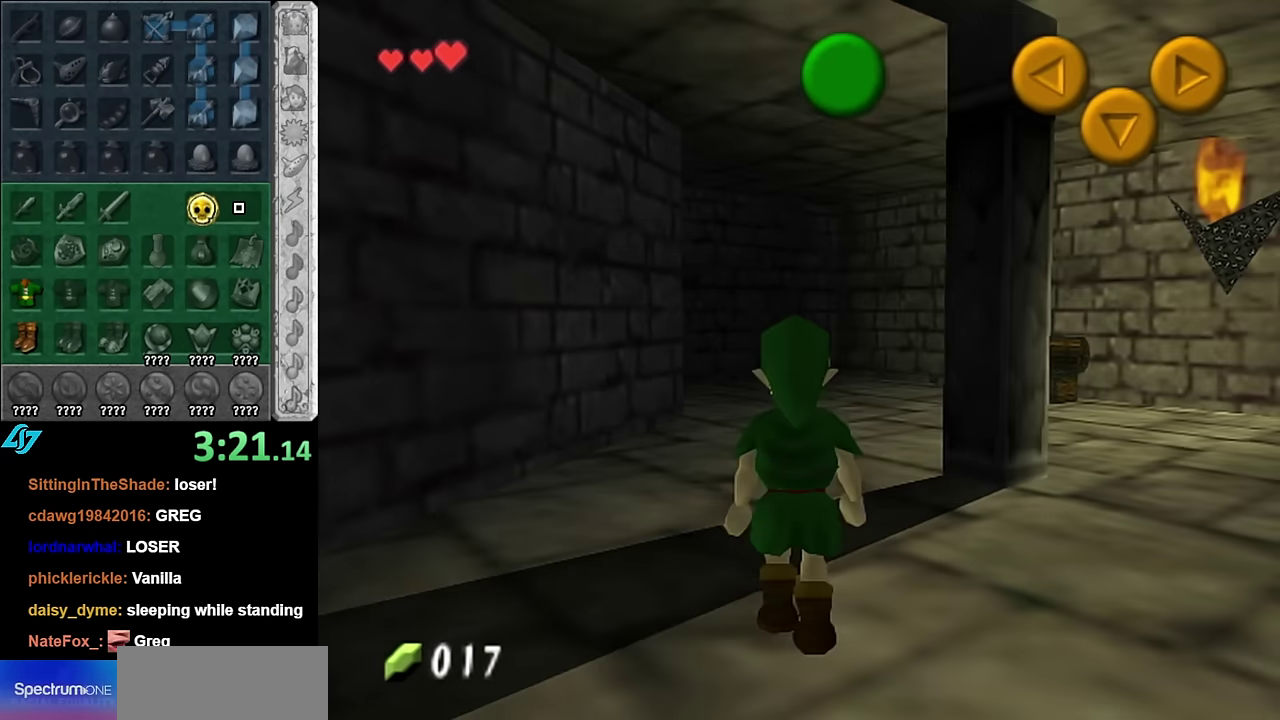
{"buttons": [], "left_stick": "up", "right_stick": "center", "events": [[233, "A", "down"], [416, "A", "up"]]}
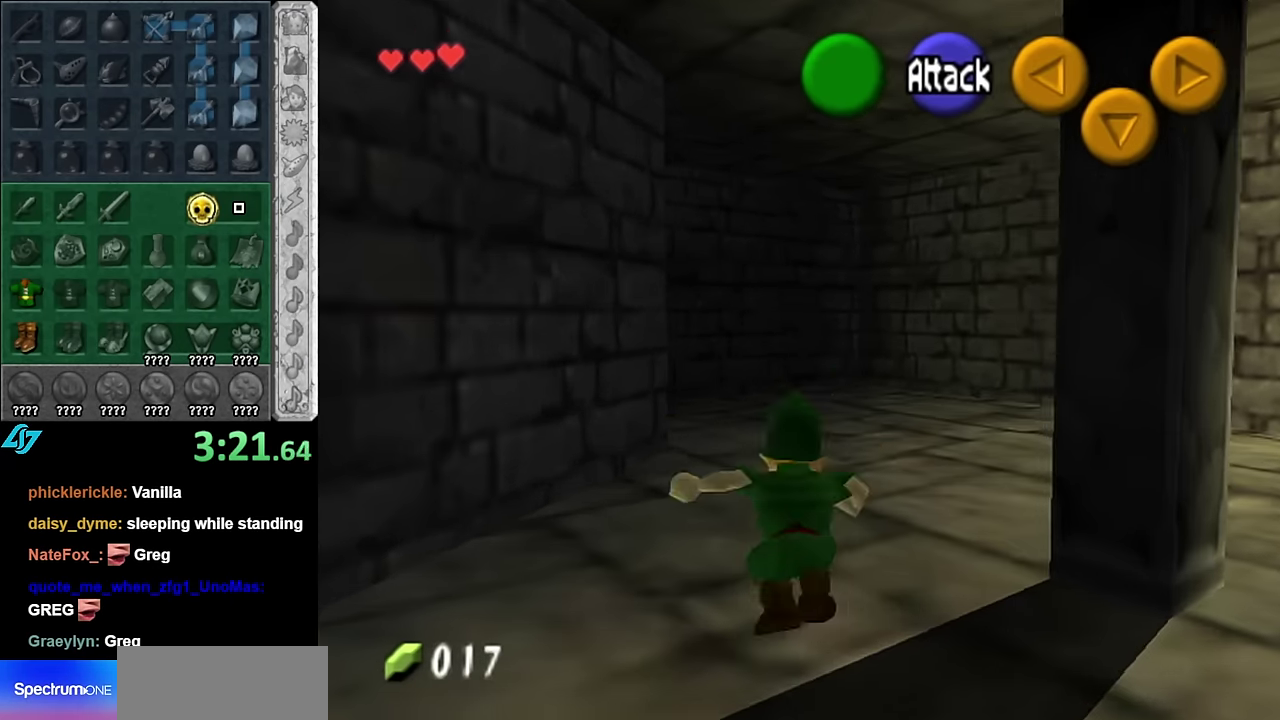
{"buttons": [], "left_stick": "up-right", "right_stick": "center", "events": [[233, "left_stick", "up-right"]]}
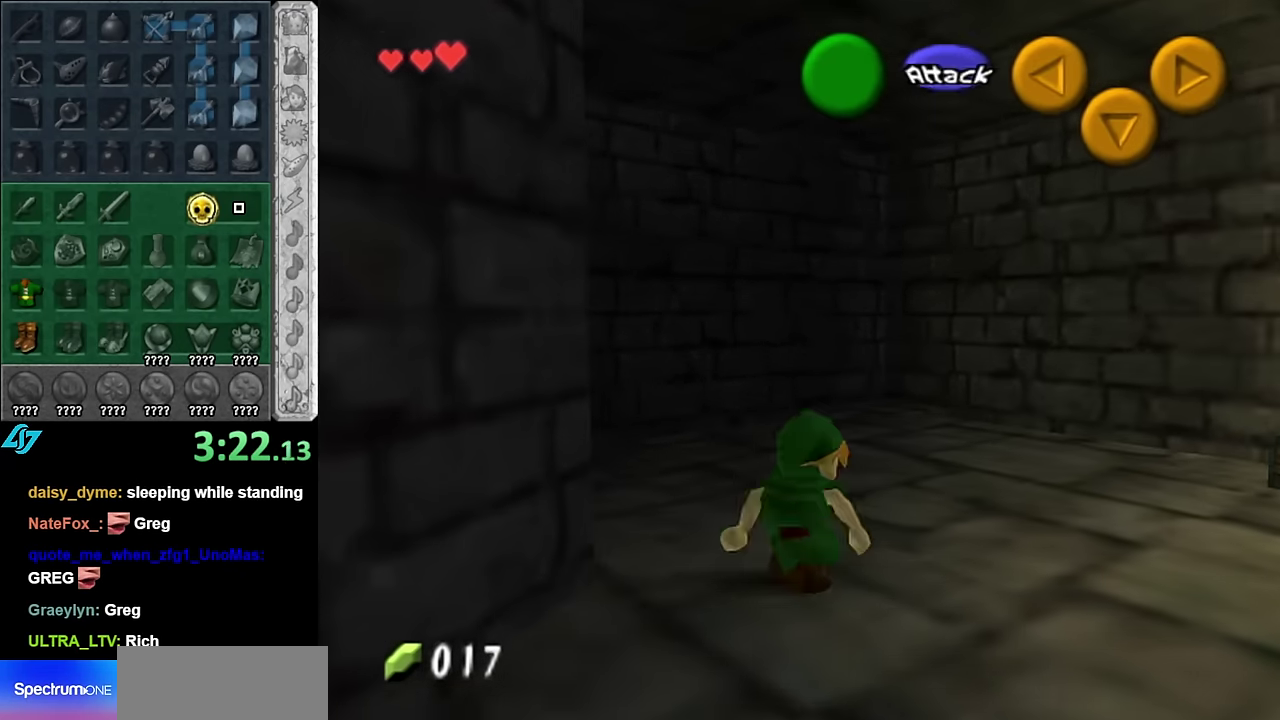
{"buttons": ["L1"], "left_stick": "left", "right_stick": "center", "events": [[83, "left_stick", "up"], [200, "left_stick", "up-left"], [383, "left_stick", "left"], [483, "L1", "down"]]}
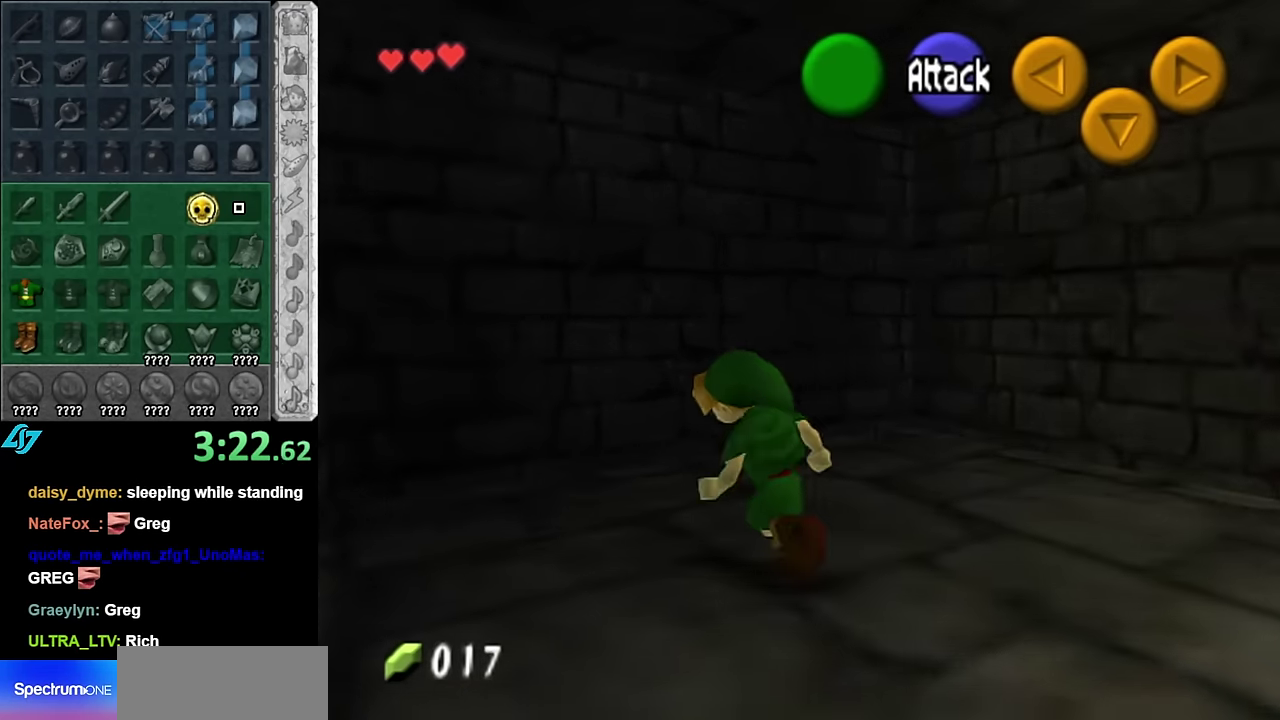
{"buttons": [], "left_stick": "up", "right_stick": "center", "events": [[16, "left_stick", "center"], [166, "L1", "up"], [267, "left_stick", "up"]]}
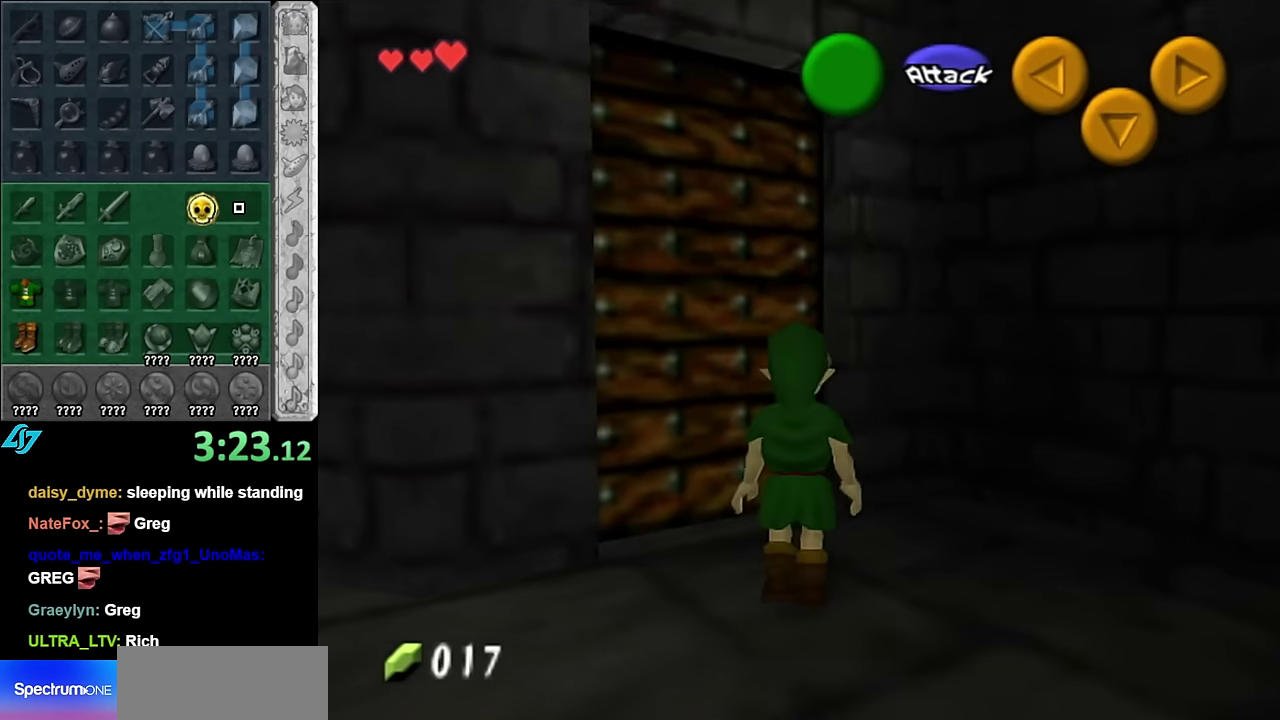
{"buttons": [], "left_stick": "center", "right_stick": "center", "events": [[50, "left_stick", "up-left"], [167, "A", "down"], [233, "left_stick", "center"], [267, "A", "up"], [350, "A", "down"], [450, "A", "up"]]}
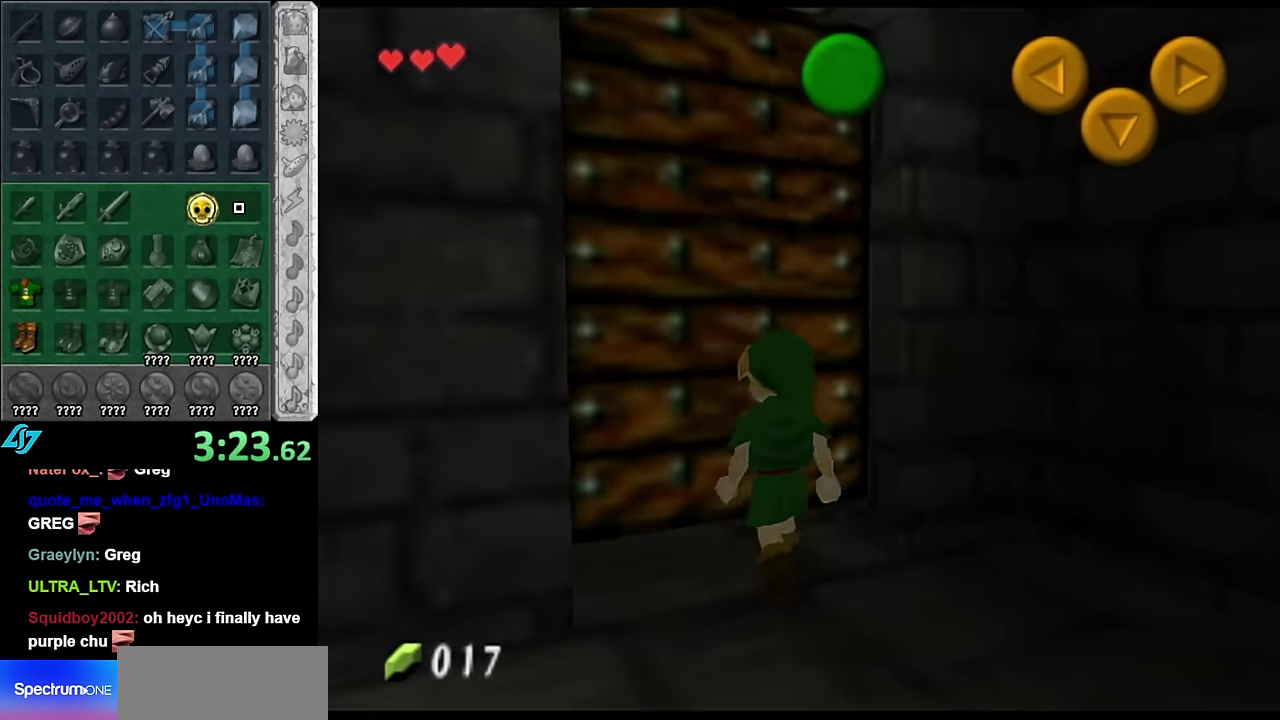
{"buttons": [], "left_stick": "up", "right_stick": "center", "events": [[17, "A", "down"], [100, "A", "up"], [167, "left_stick", "up"]]}
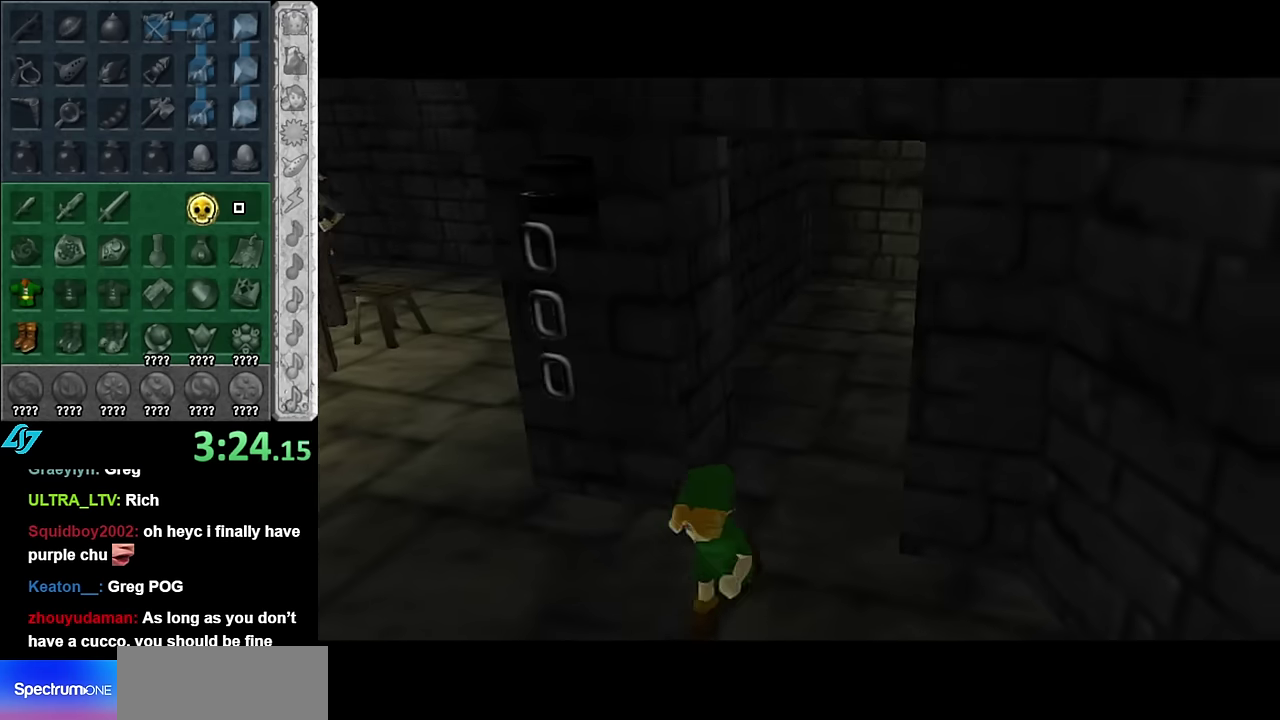
{"buttons": [], "left_stick": "up", "right_stick": "center", "events": []}
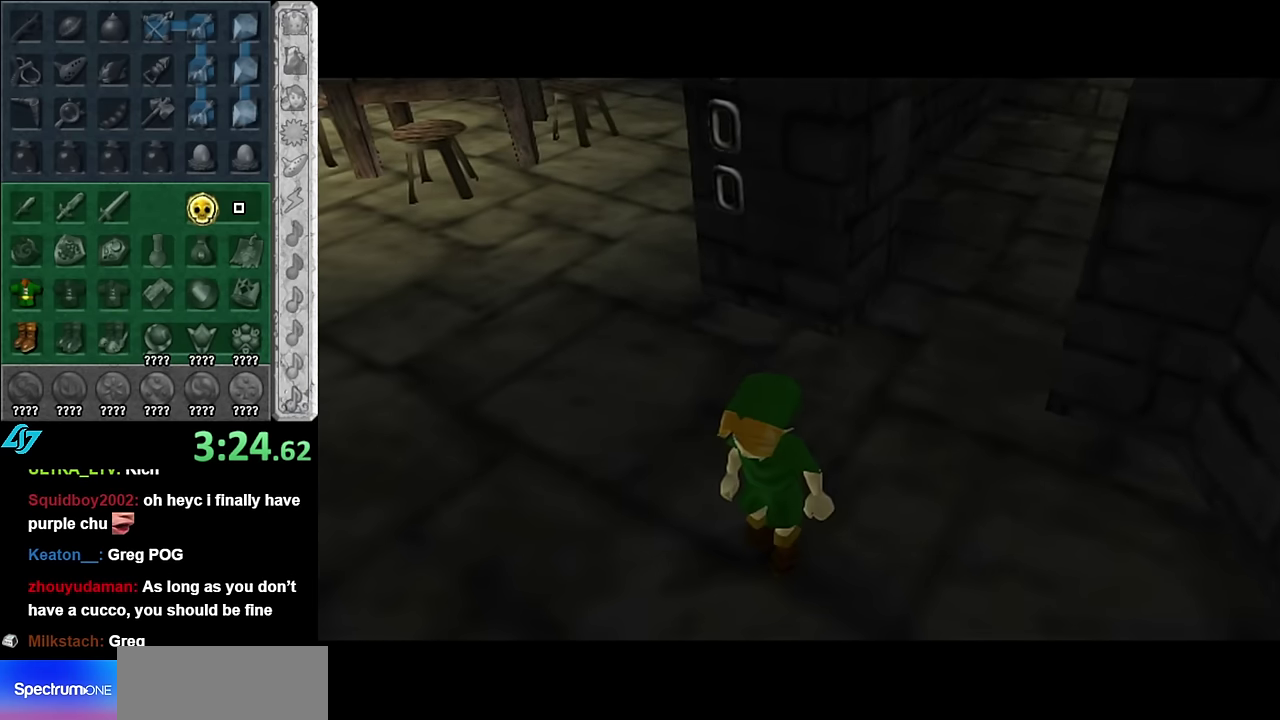
{"buttons": [], "left_stick": "up", "right_stick": "center", "events": []}
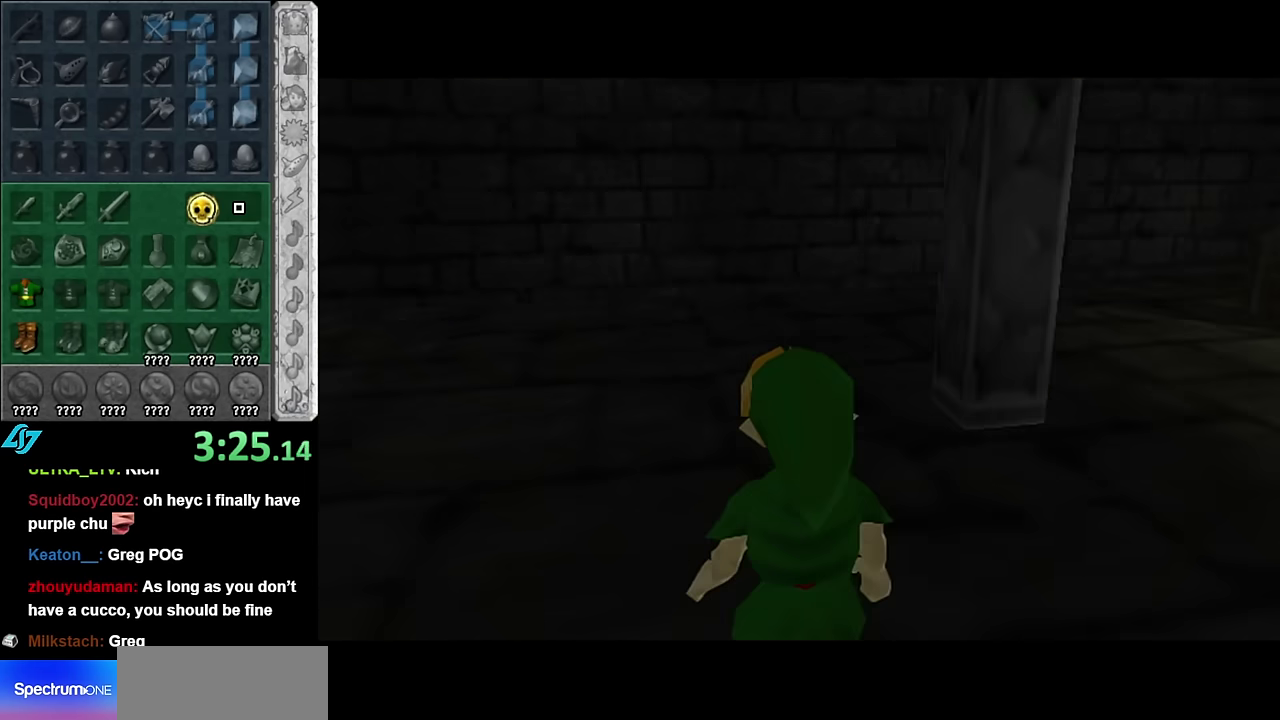
{"buttons": [], "left_stick": "center", "right_stick": "center", "events": [[17, "left_stick", "up-right"], [133, "left_stick", "down-right"], [233, "L1", "down"], [267, "left_stick", "center"], [450, "L1", "up"]]}
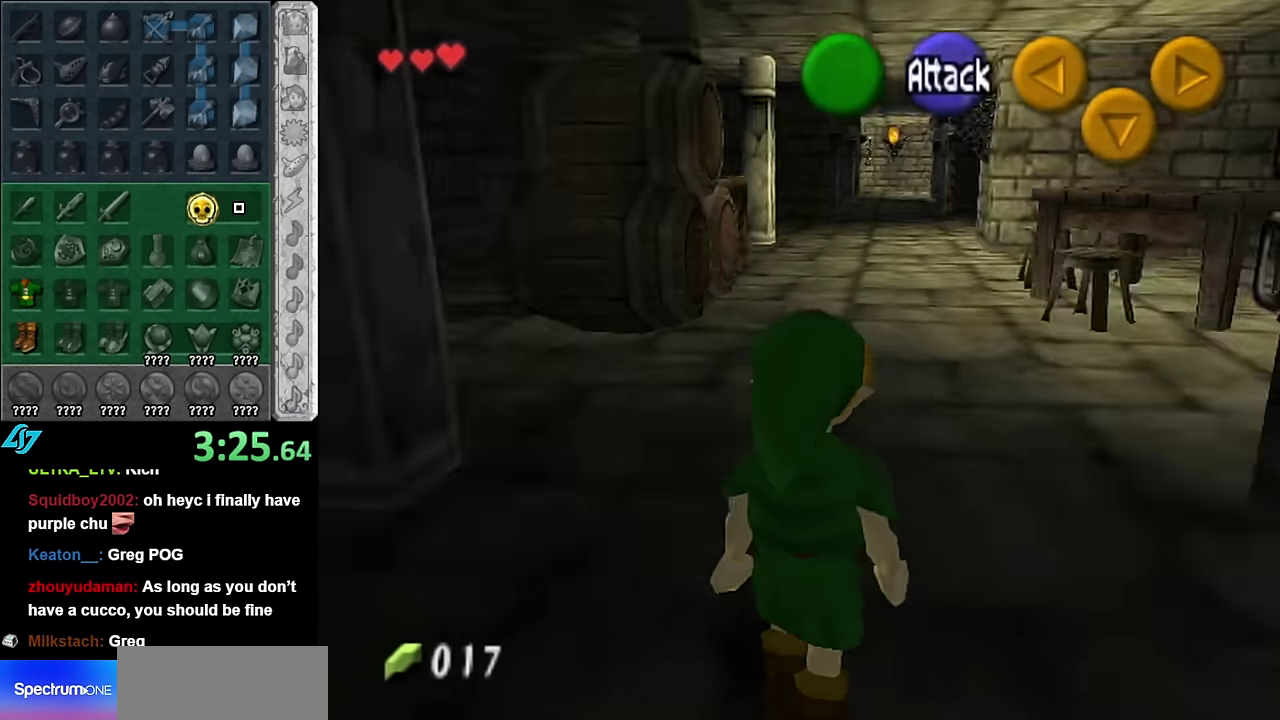
{"buttons": [], "left_stick": "up-left", "right_stick": "center", "events": [[67, "left_stick", "up"], [300, "left_stick", "up-left"]]}
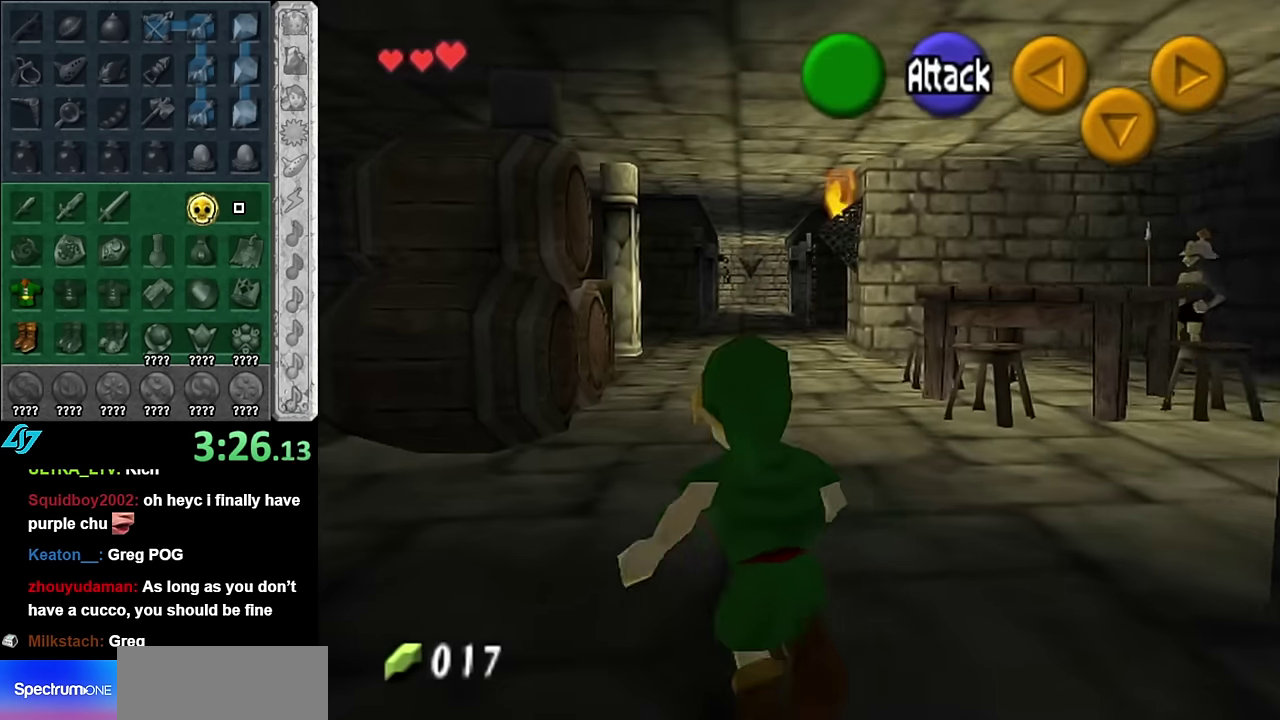
{"buttons": [], "left_stick": "center", "right_stick": "center", "events": [[233, "left_stick", "left"], [333, "L1", "down"], [333, "left_stick", "center"], [484, "L1", "up"]]}
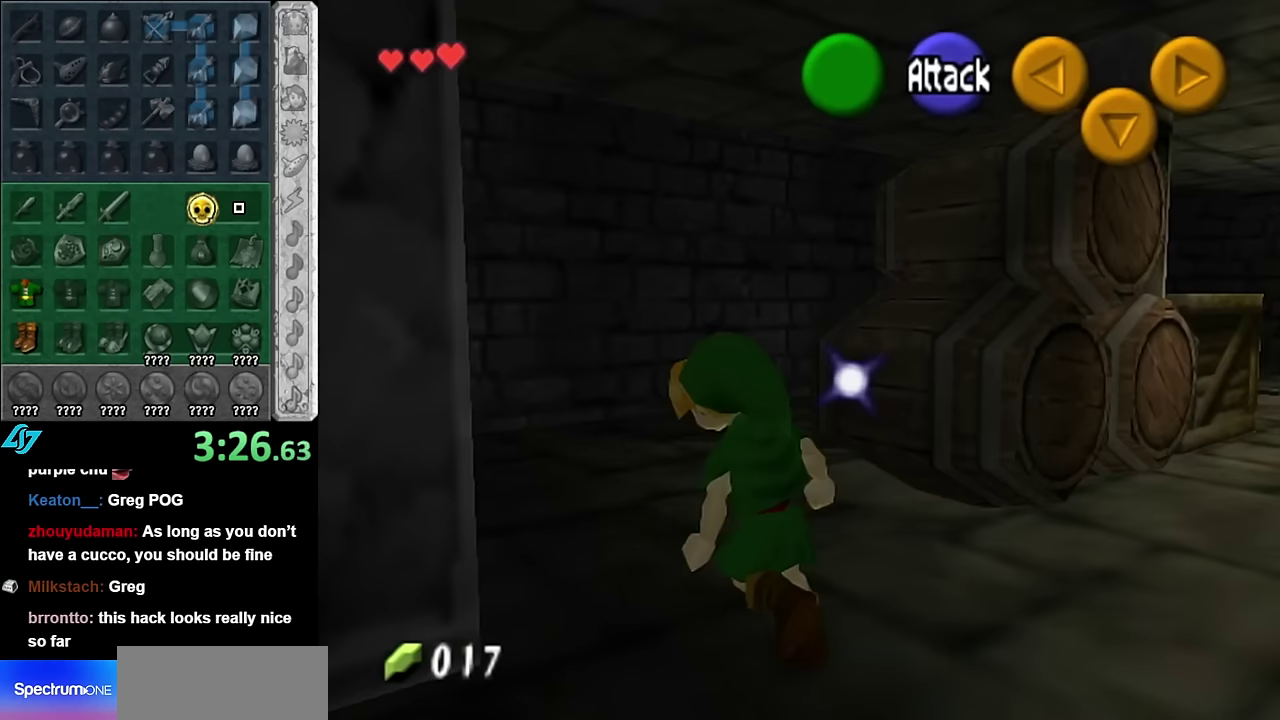
{"buttons": [], "left_stick": "up", "right_stick": "center", "events": [[34, "left_stick", "up"]]}
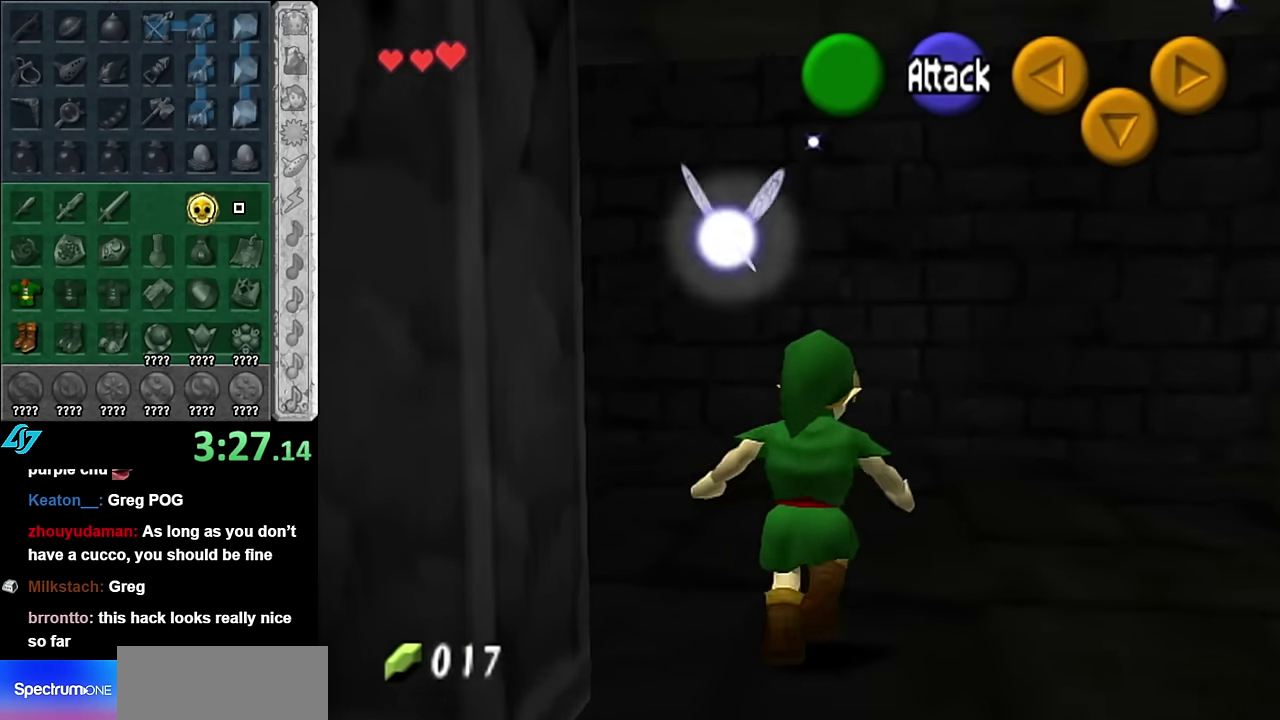
{"buttons": ["L1"], "left_stick": "center", "right_stick": "center", "events": [[167, "left_stick", "up-left"], [267, "left_stick", "left"], [350, "L1", "down"], [384, "left_stick", "center"]]}
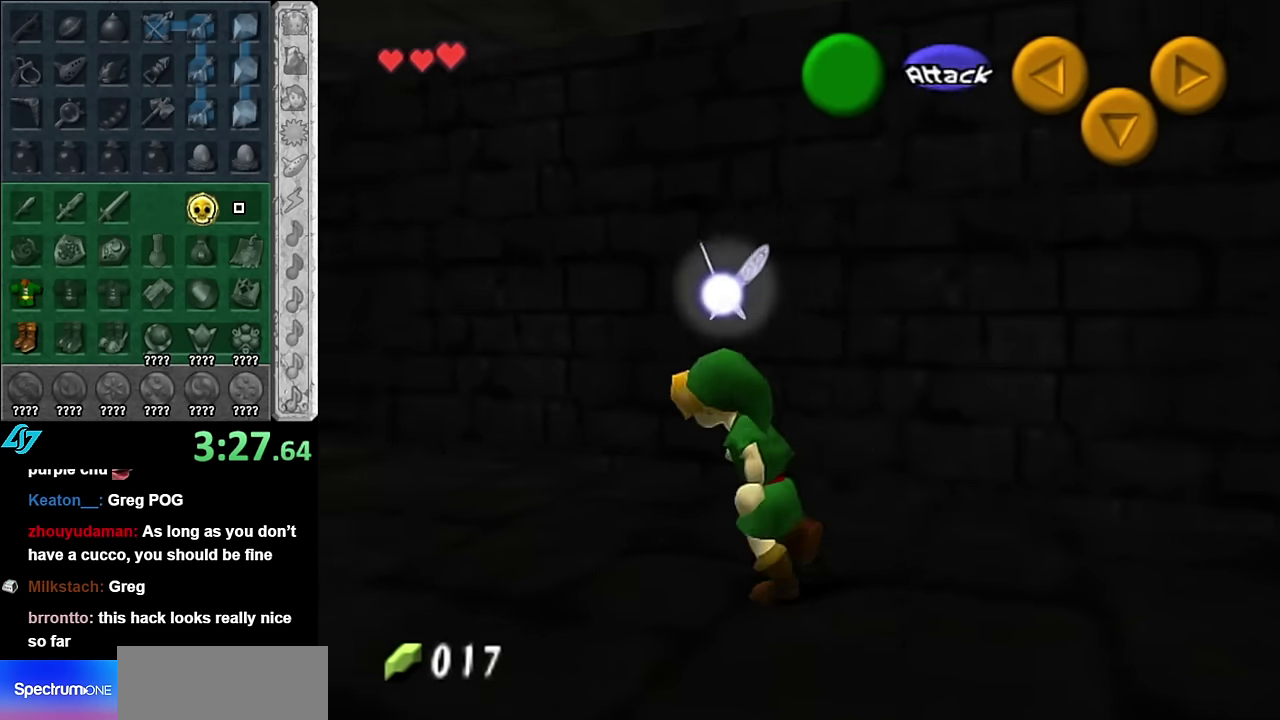
{"buttons": [], "left_stick": "up", "right_stick": "center", "events": [[100, "L1", "up"], [350, "left_stick", "up"]]}
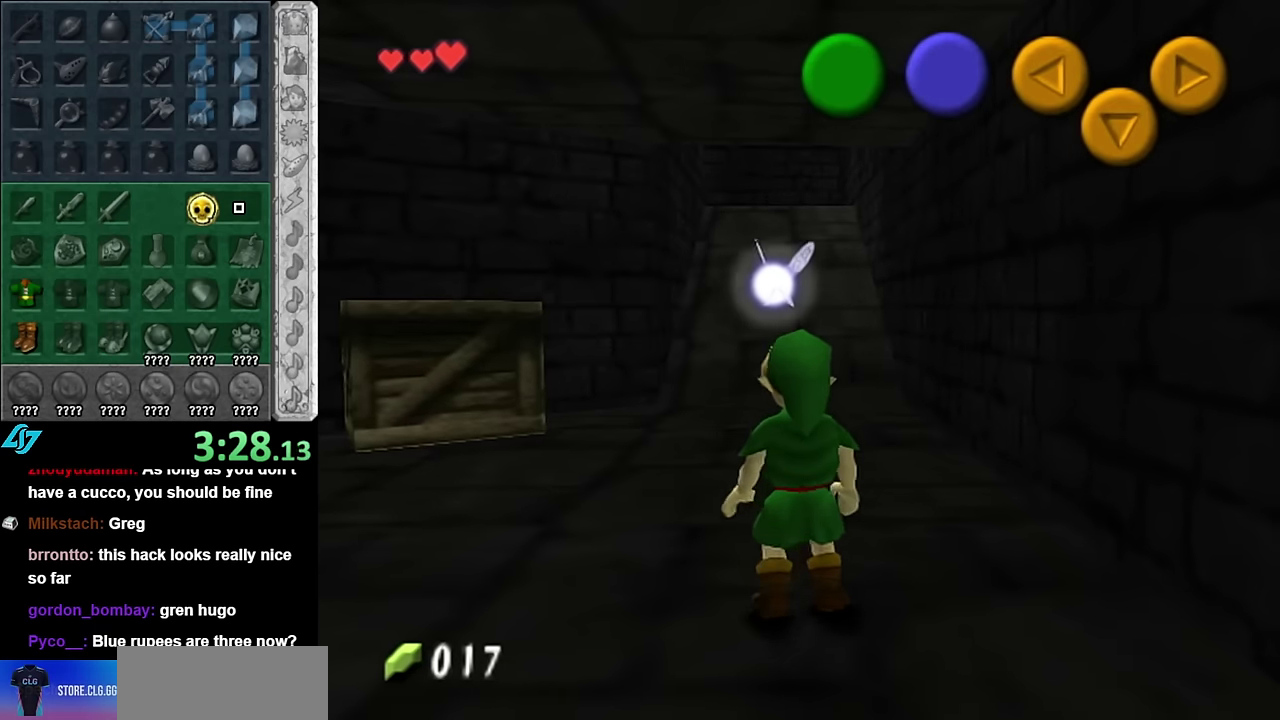
{"buttons": ["A"], "left_stick": "up", "right_stick": "center", "events": [[300, "A", "down"]]}
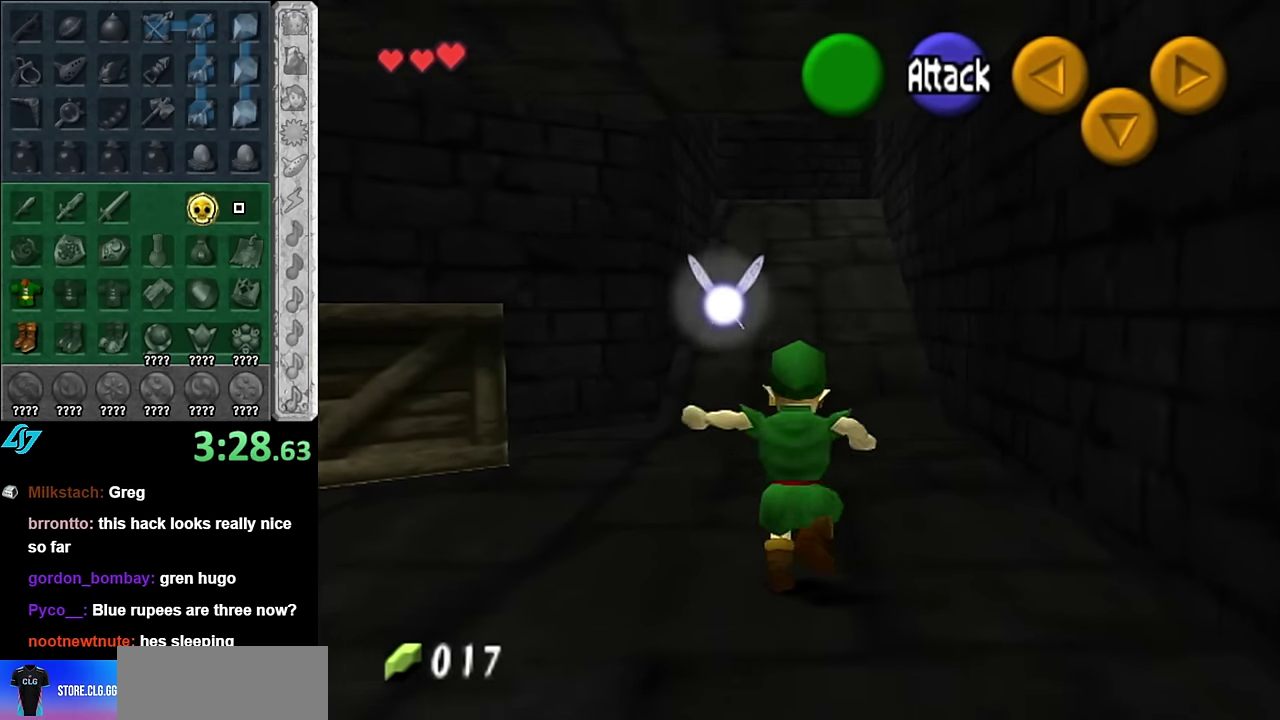
{"buttons": [], "left_stick": "down", "right_stick": "center", "events": [[17, "A", "up"], [167, "left_stick", "center"], [334, "left_stick", "down"]]}
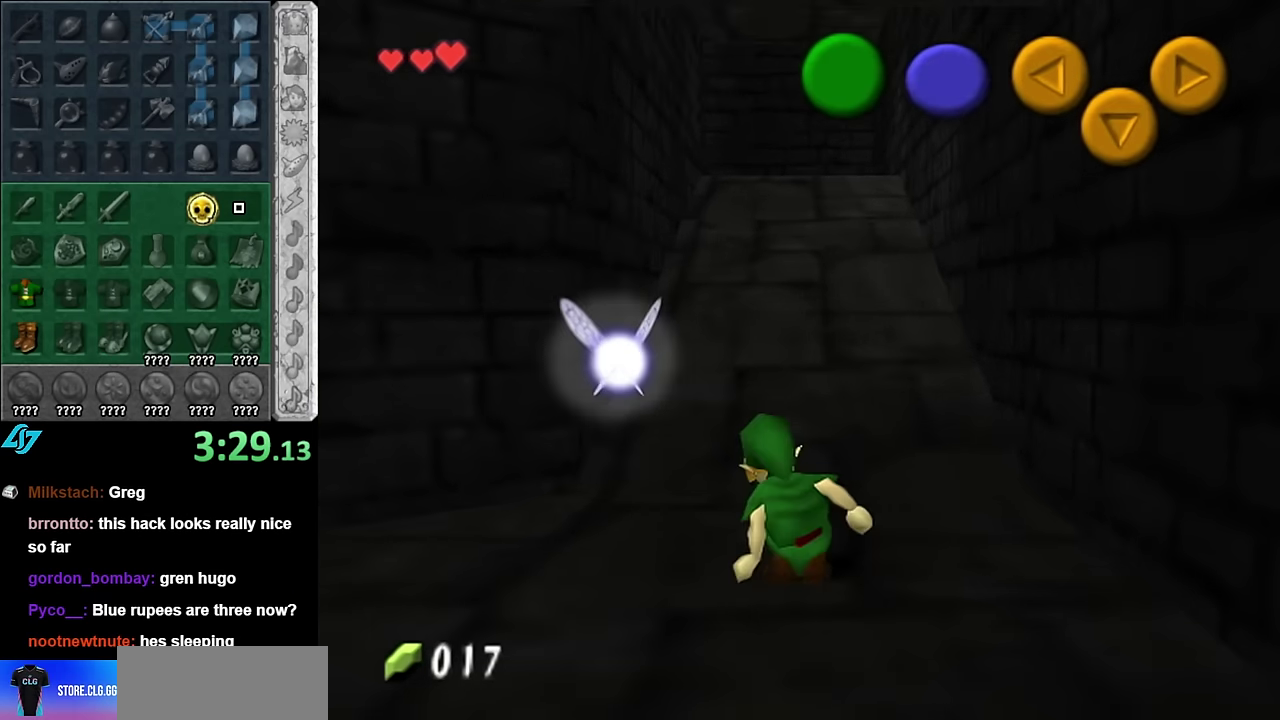
{"buttons": [], "left_stick": "up", "right_stick": "center", "events": [[50, "A", "down"], [167, "L1", "down"], [234, "A", "up"], [267, "left_stick", "up"], [384, "L1", "up"]]}
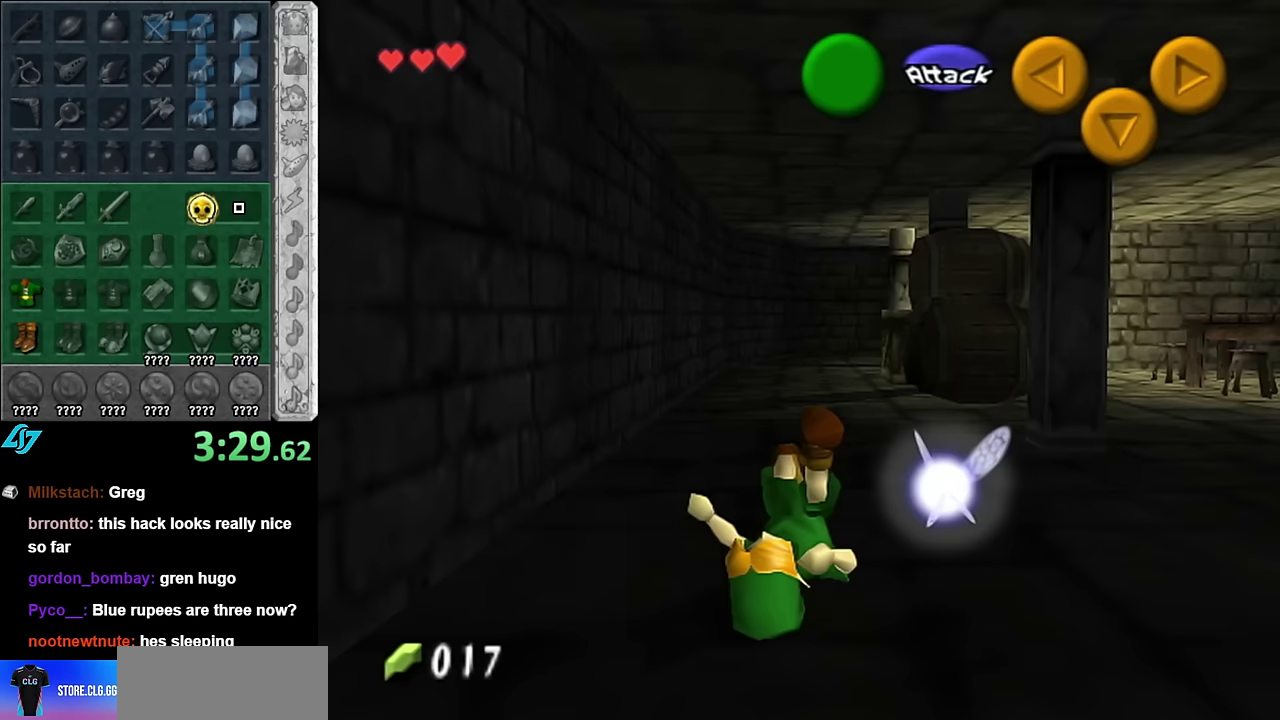
{"buttons": ["A"], "left_stick": "up", "right_stick": "center", "events": [[383, "A", "down"]]}
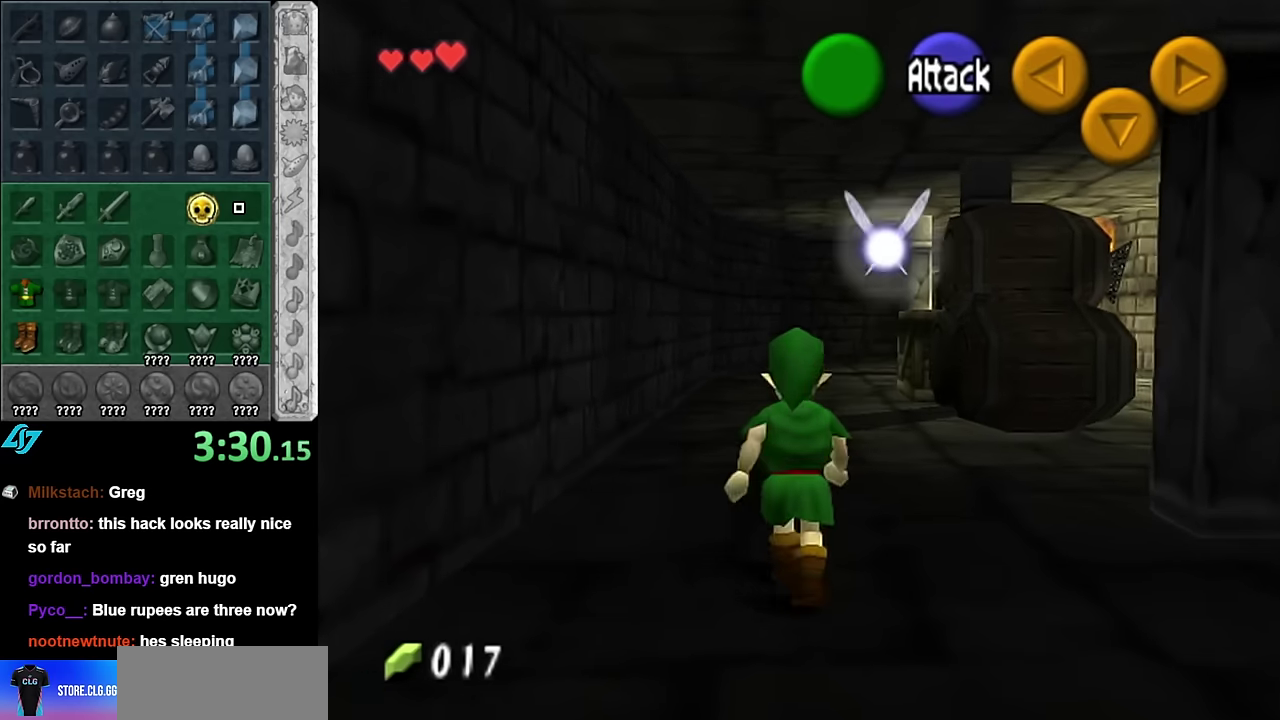
{"buttons": [], "left_stick": "up", "right_stick": "center", "events": [[50, "A", "up"]]}
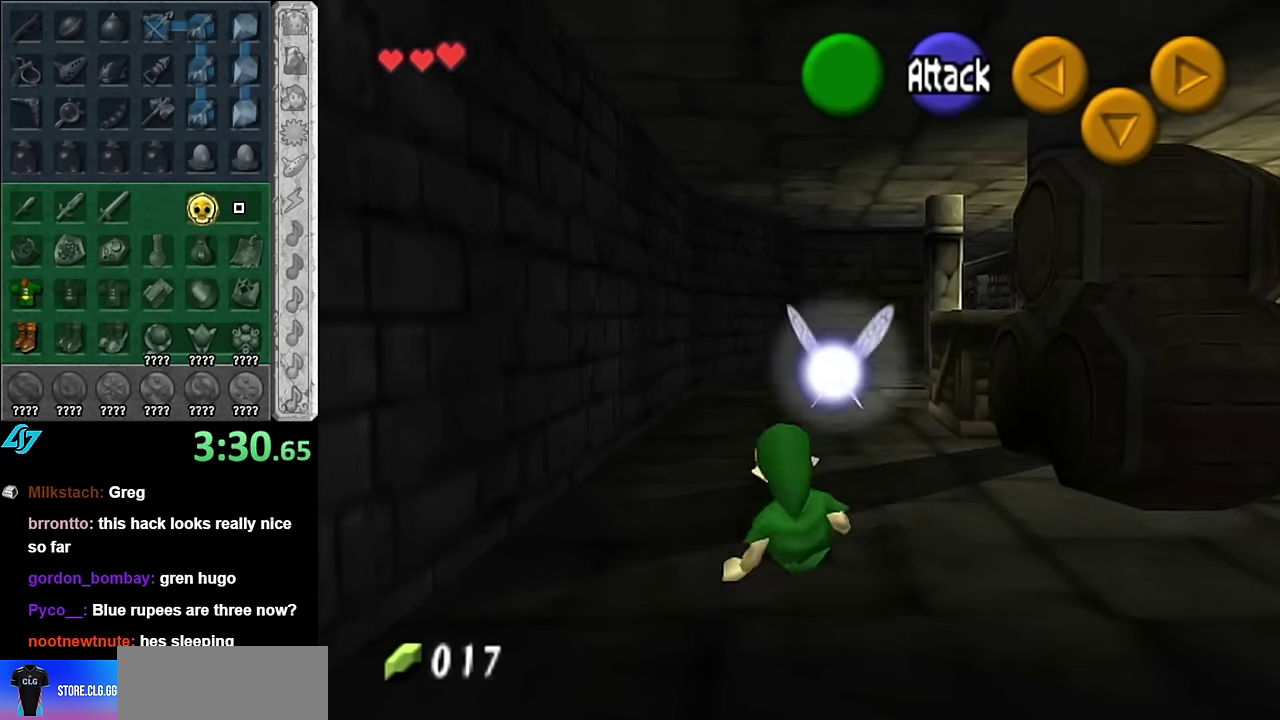
{"buttons": [], "left_stick": "up-right", "right_stick": "center", "events": [[383, "left_stick", "up-right"]]}